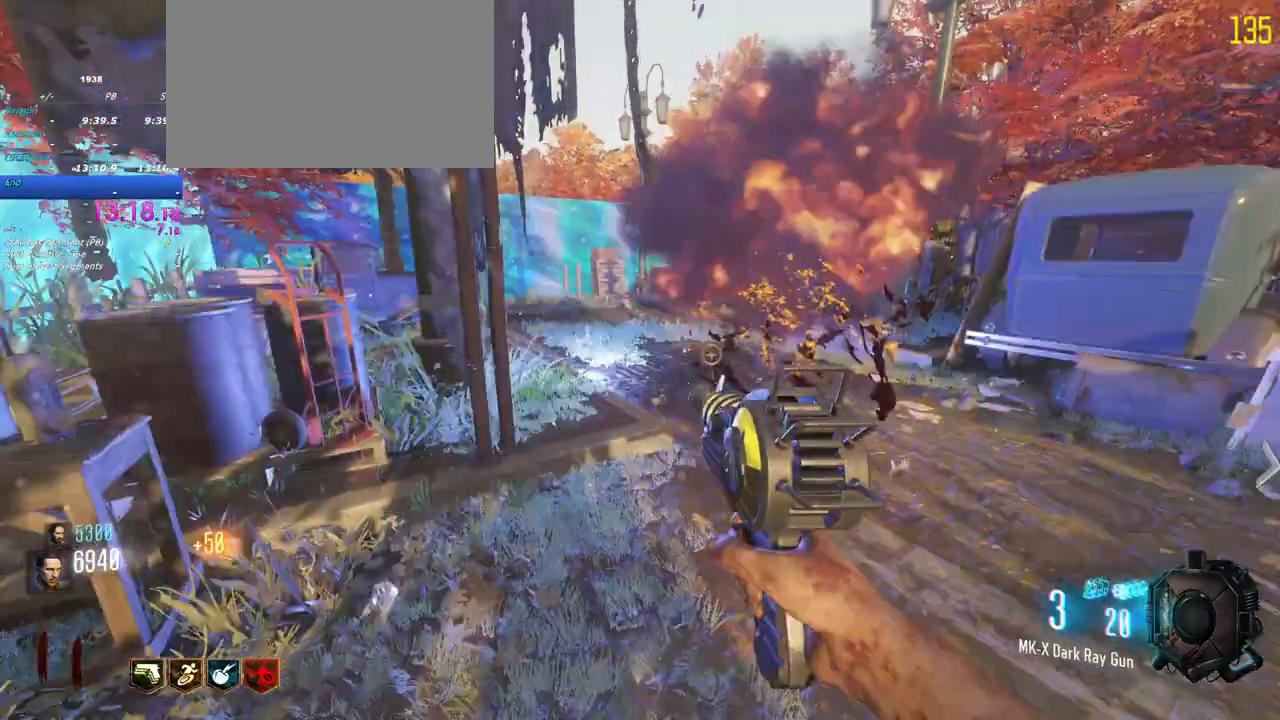
Gameplay with keyboard and mouse; each line is a JSON object with the keys held at the frame after it. "events" lists presses ("down") and releases ("up") of "1", "2", "3", "4", "5", "a", "alt", "c", "caps_lock", "ctrl", "d", "e", "f", "g", "q", "r", "s", "shift", "t", "tab", "v", "w", "x" and "z" between this image and that frame as [ms after this image, input, new state], when the widget could be followed in between. No other keys are recorded. Mouse buttons are not recorded. Not read: mouse_move.
{"keys": [], "events": [[100, "d", "up"]]}
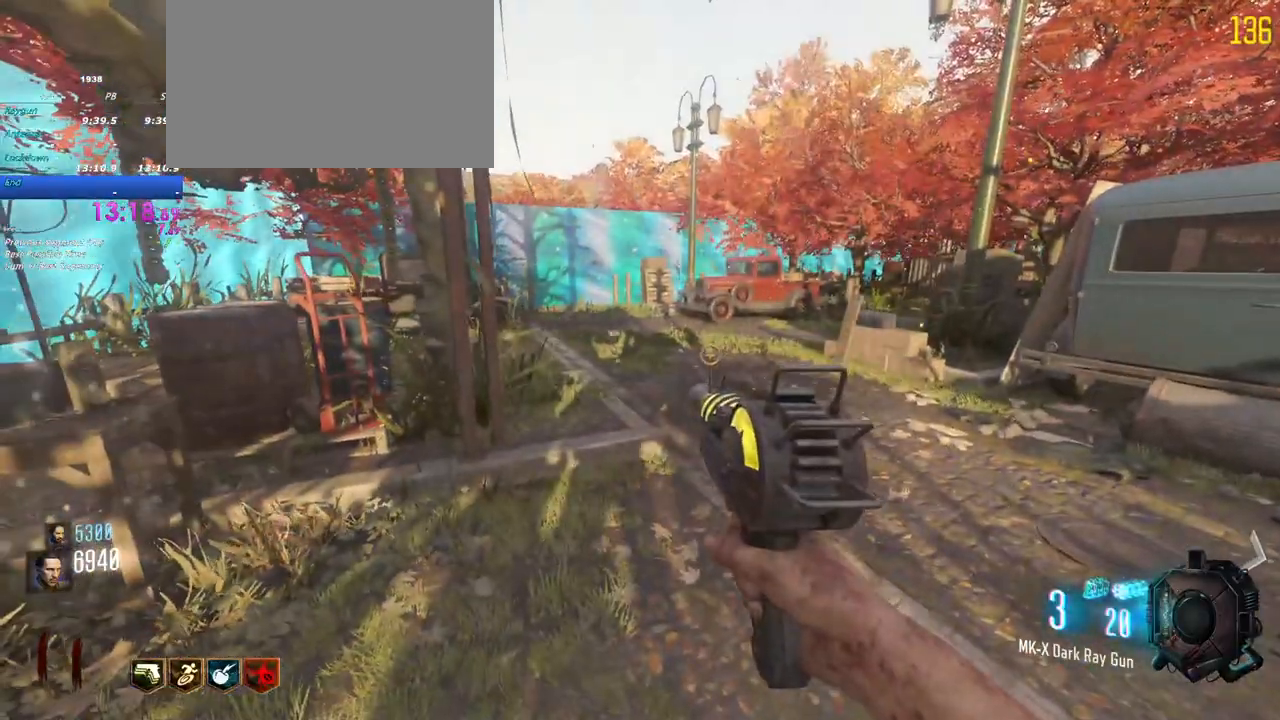
{"keys": [], "events": [[17, "a", "down"], [117, "a", "up"]]}
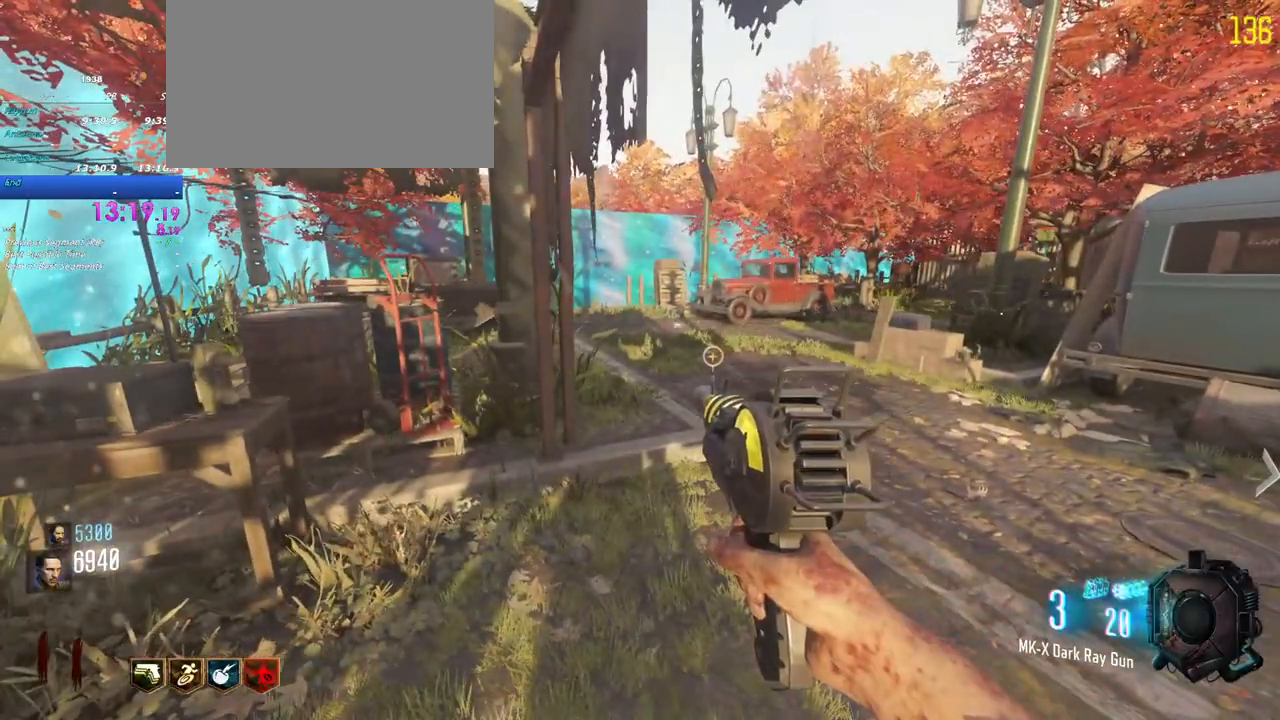
{"keys": [], "events": []}
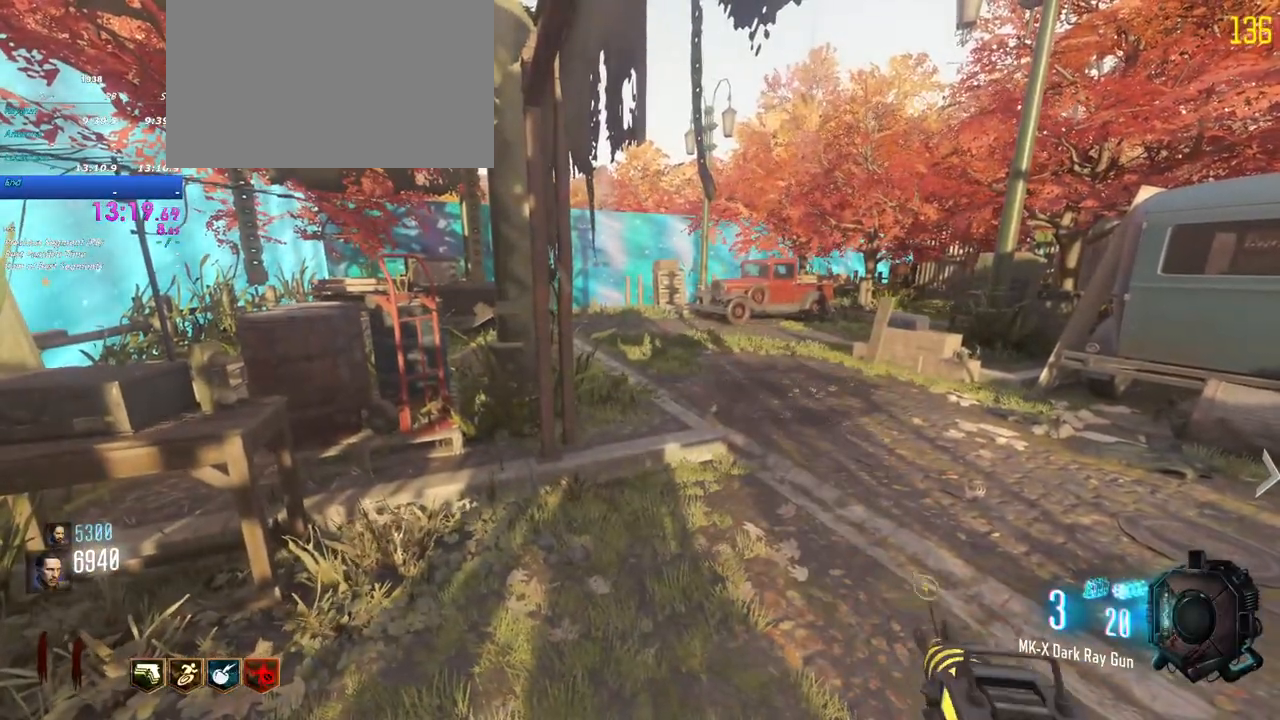
{"keys": ["r"], "events": [[483, "r", "down"]]}
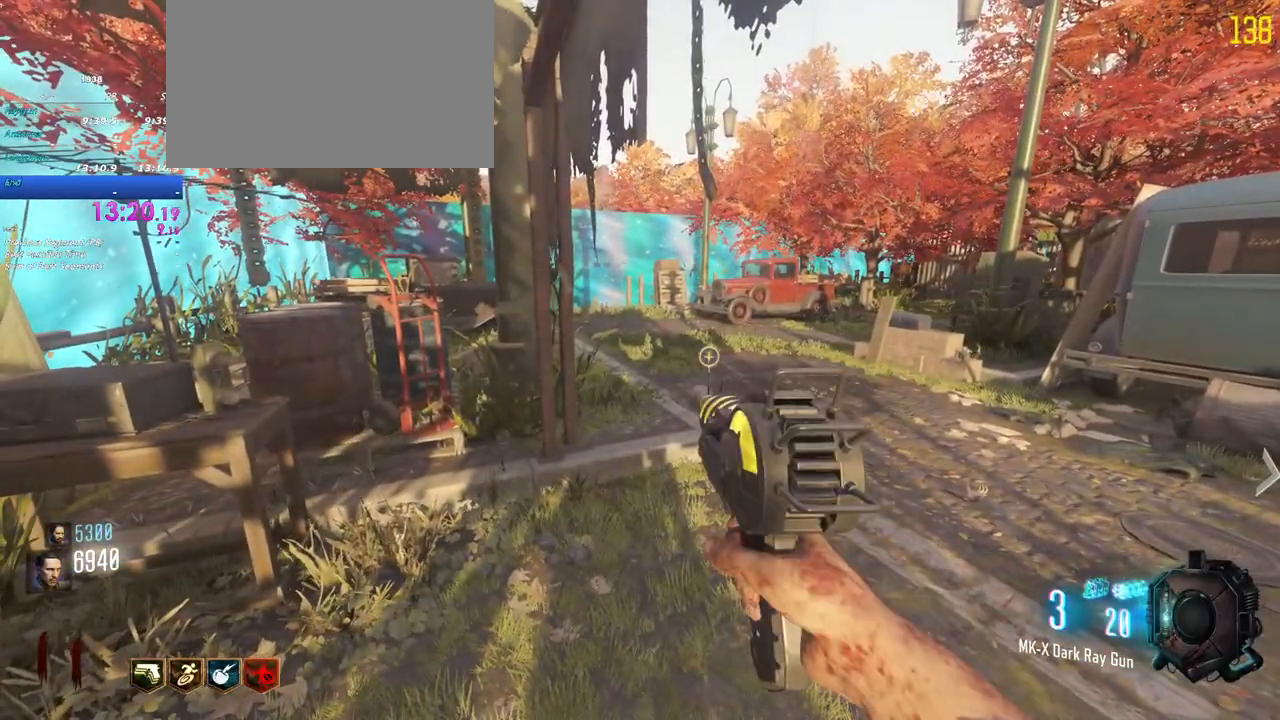
{"keys": [], "events": [[67, "r", "up"]]}
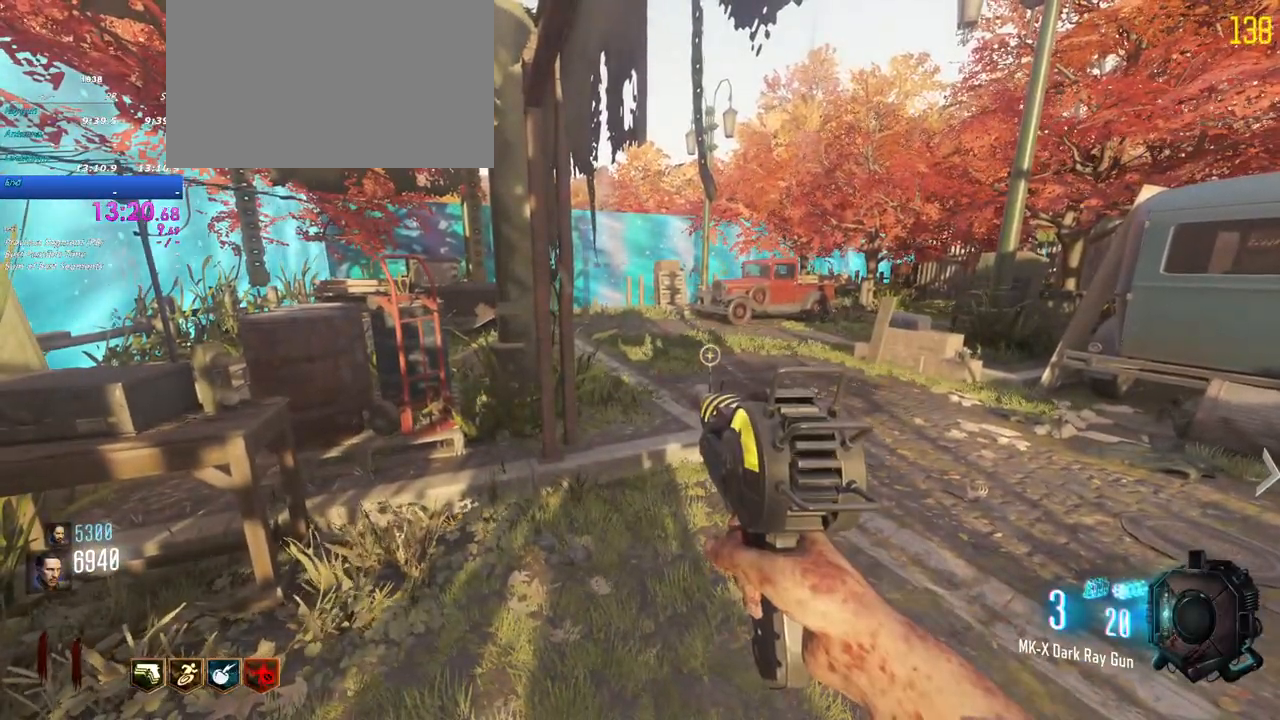
{"keys": [], "events": []}
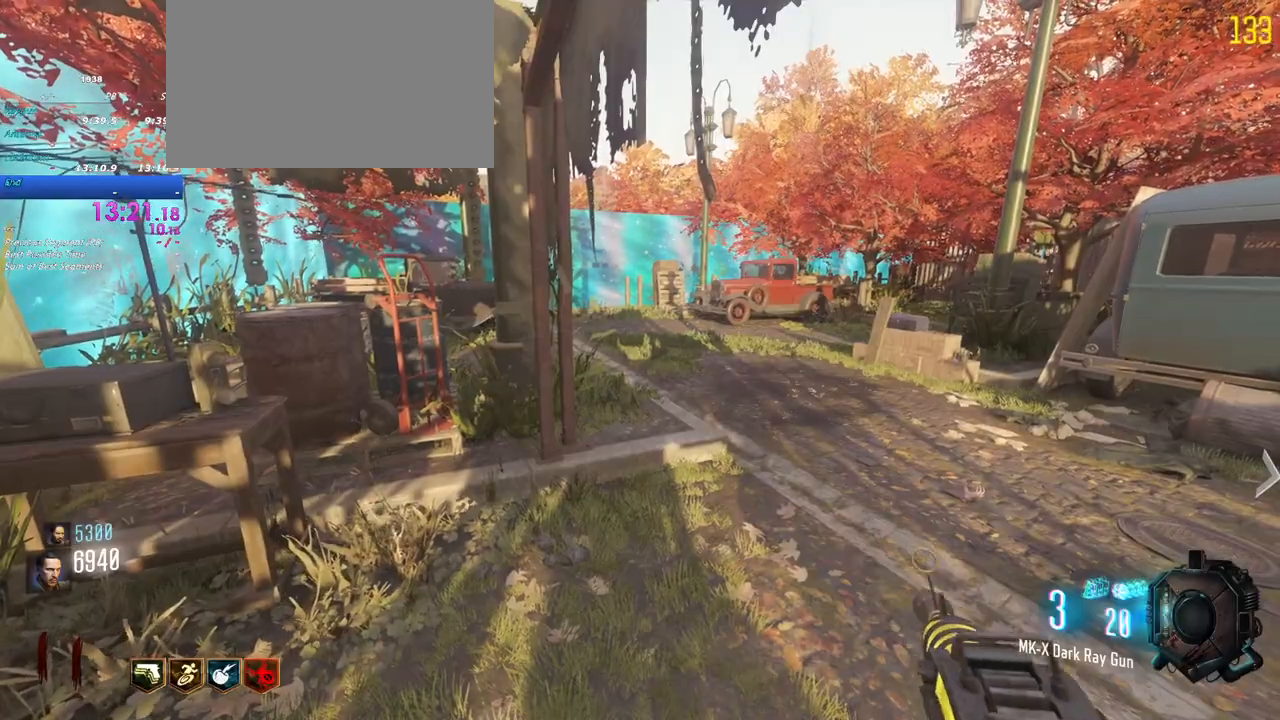
{"keys": [], "events": []}
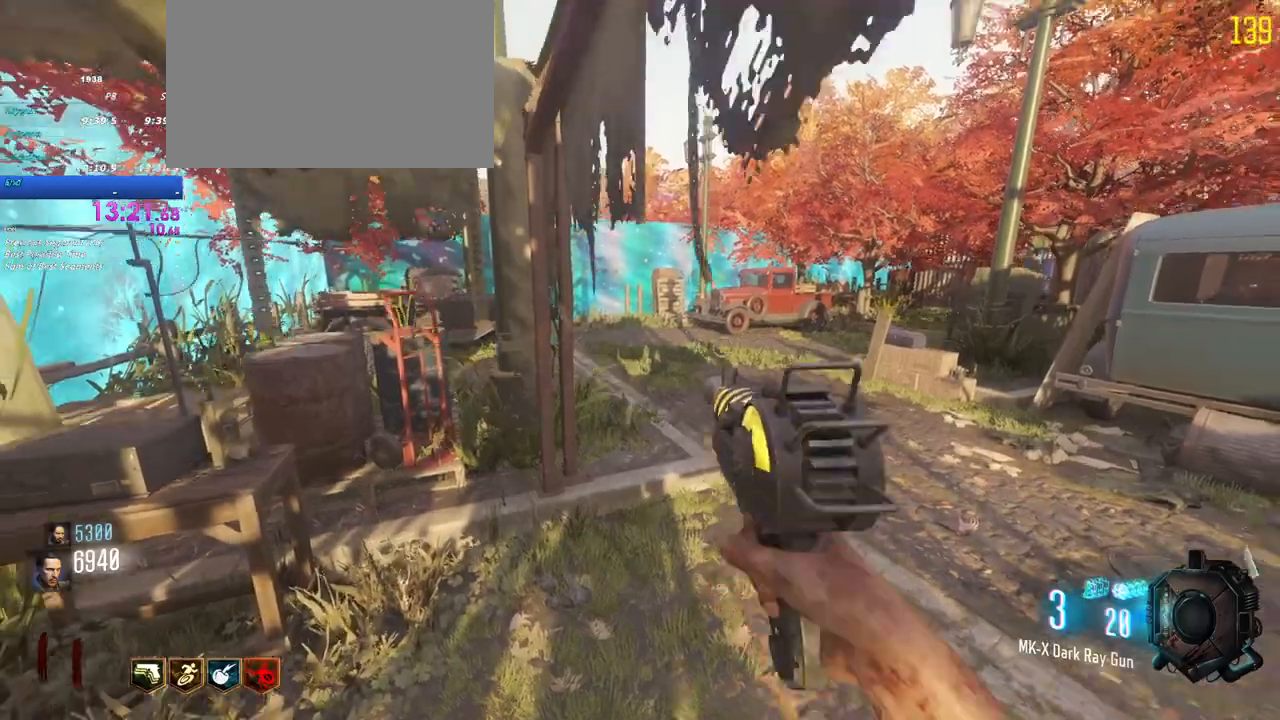
{"keys": []}
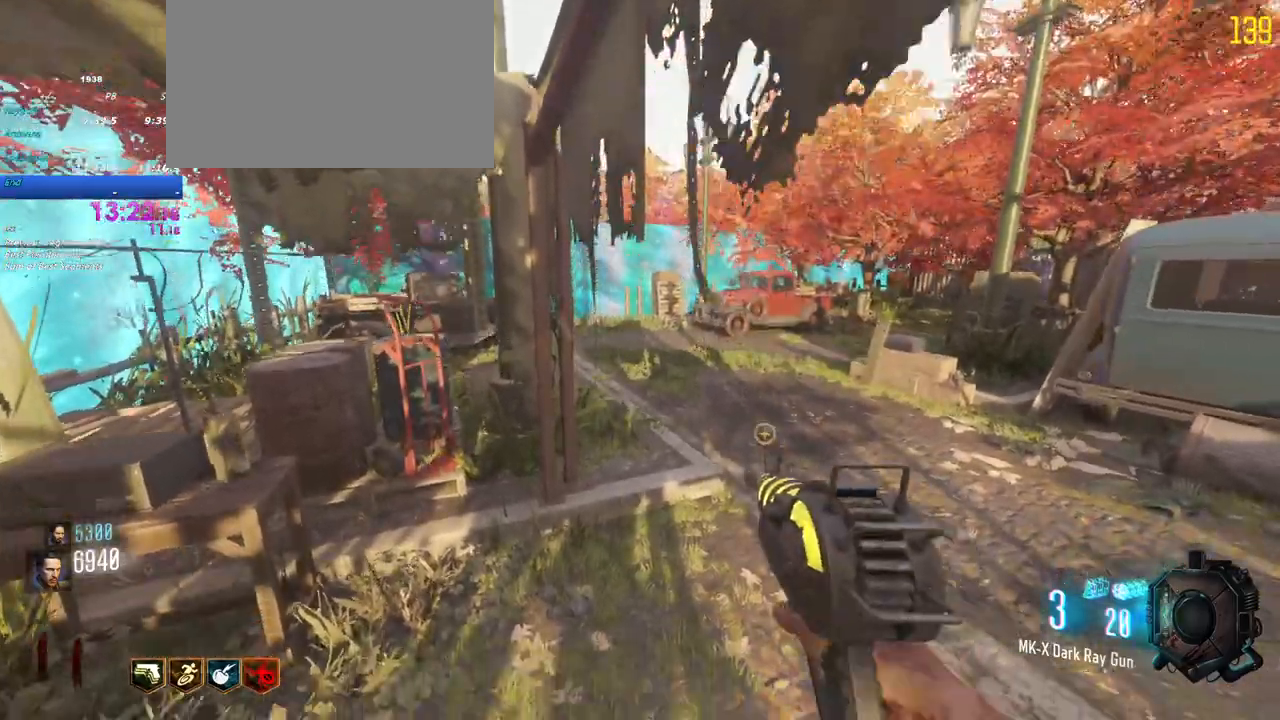
{"keys": []}